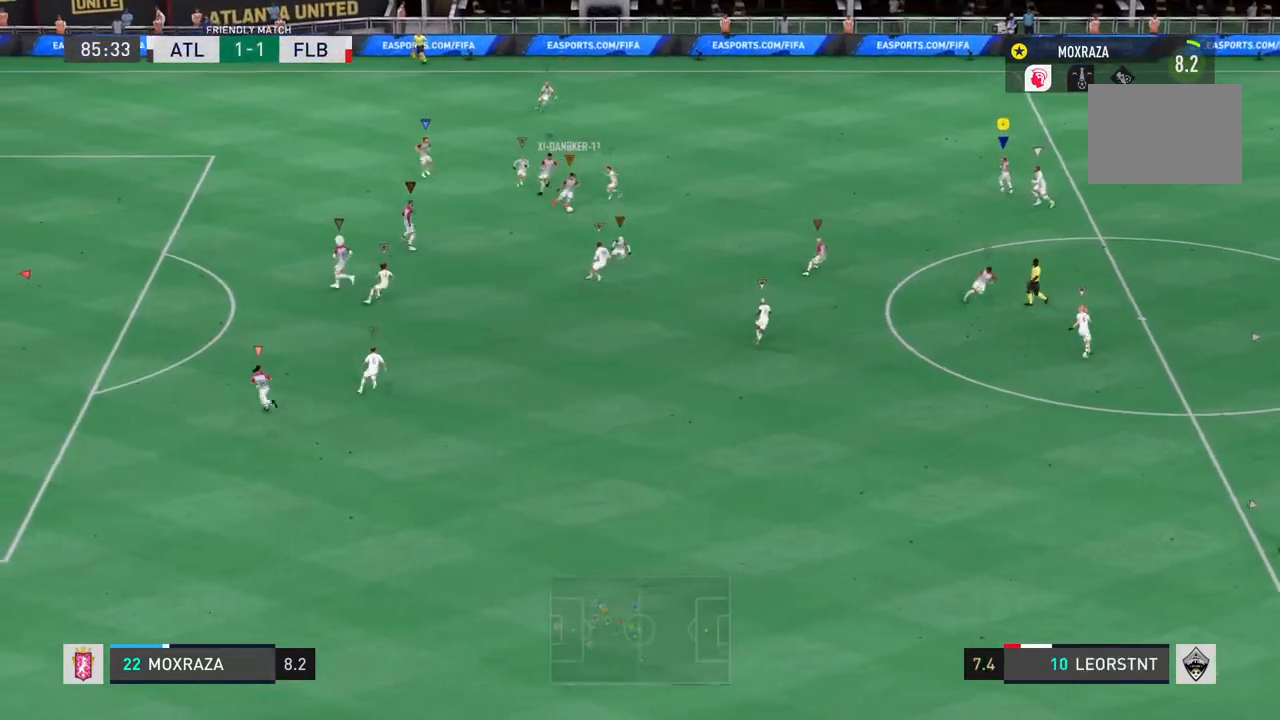
Gameplay with a controller (PlayStation layout); each line is a JSON object with the inputs held at the frame after it. "events" lists button and stick changes between this image and that frame as [ms after this image, input, new state], when the widget could be followed in between. Not read: L3 R3.
{"buttons": [], "left_stick": "up-left", "right_stick": "center", "events": [[50, "left_stick", "center"], [434, "left_stick", "up-left"]]}
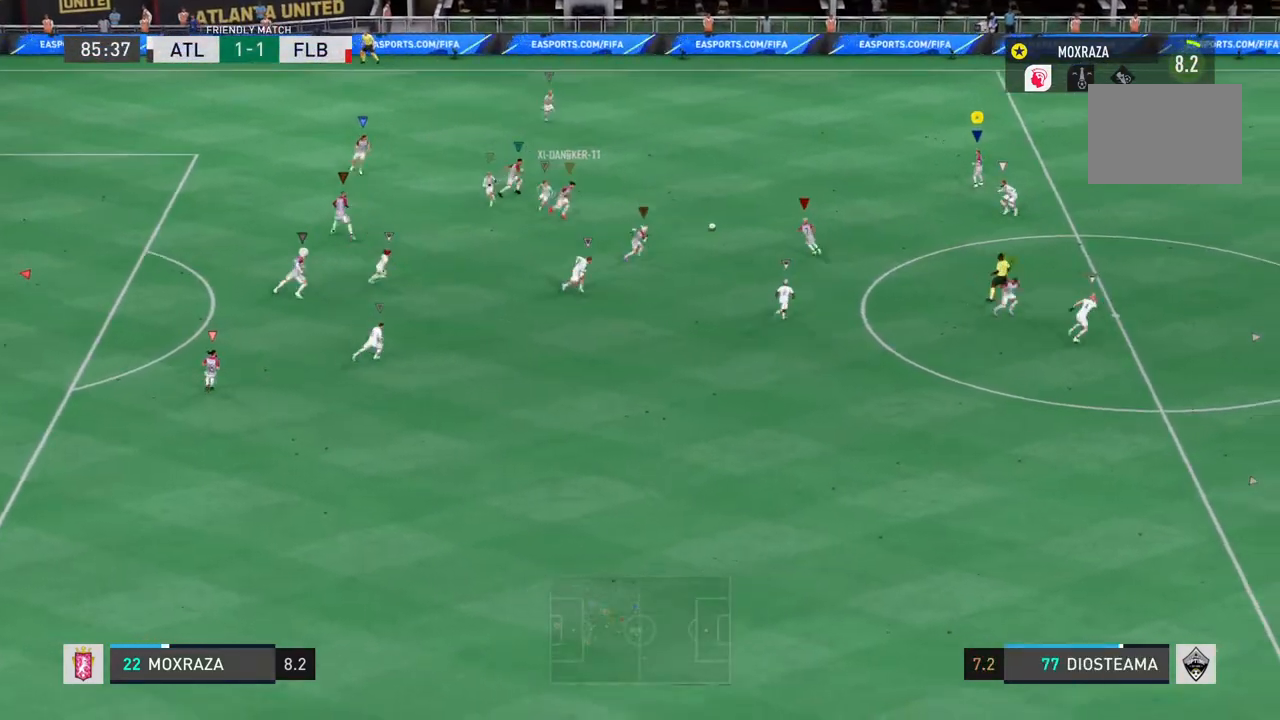
{"buttons": ["R2"], "left_stick": "up", "right_stick": "center", "events": [[283, "left_stick", "up"], [300, "R2", "down"]]}
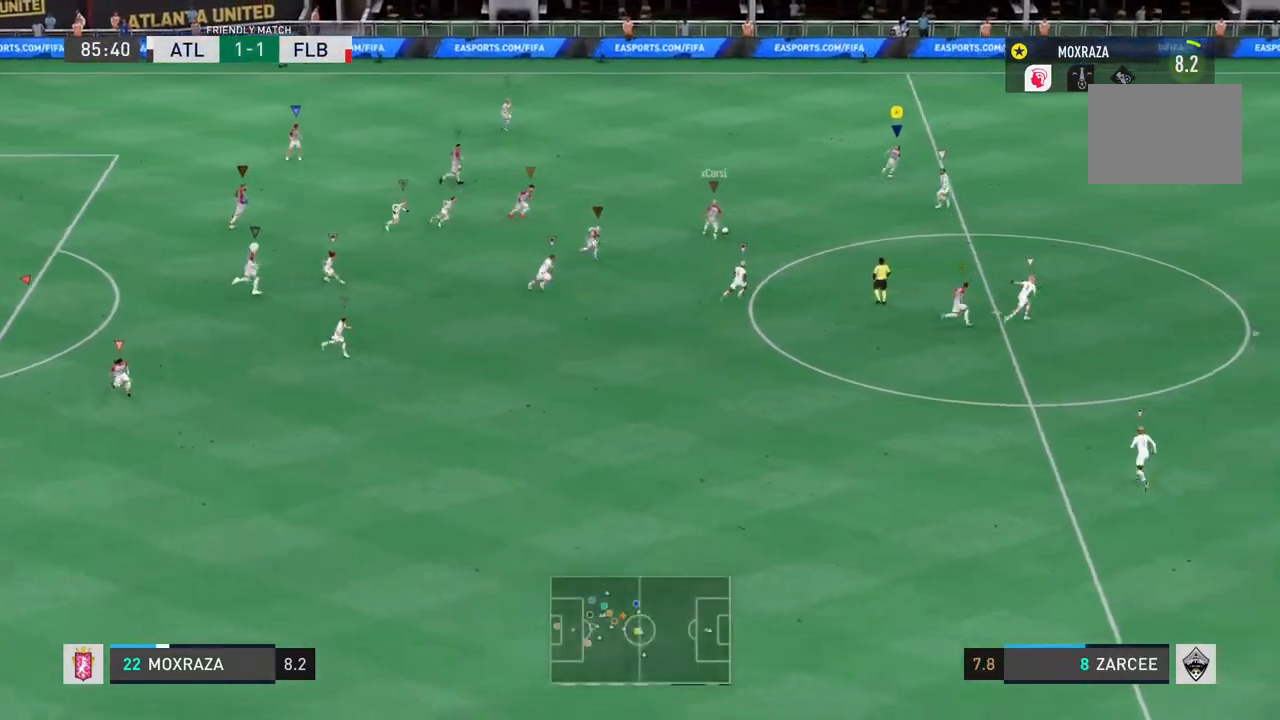
{"buttons": ["R2"], "left_stick": "up", "right_stick": "center", "events": []}
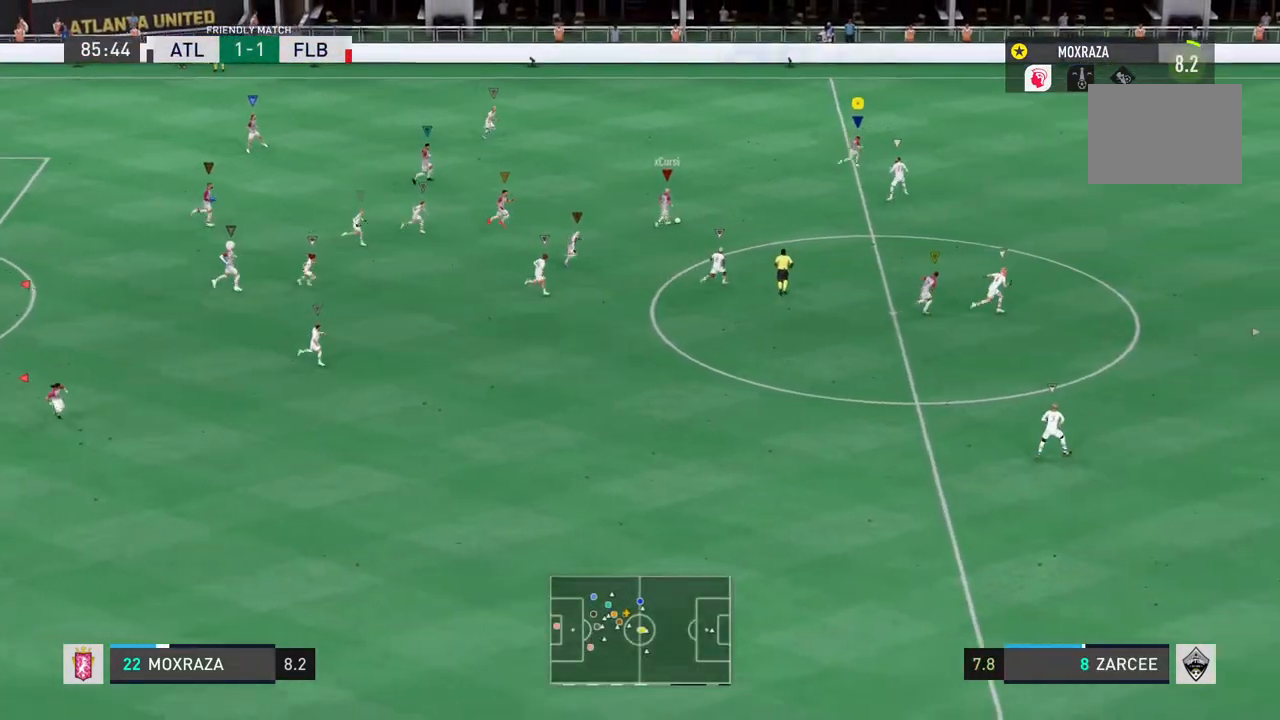
{"buttons": ["R2"], "left_stick": "up", "right_stick": "center", "events": []}
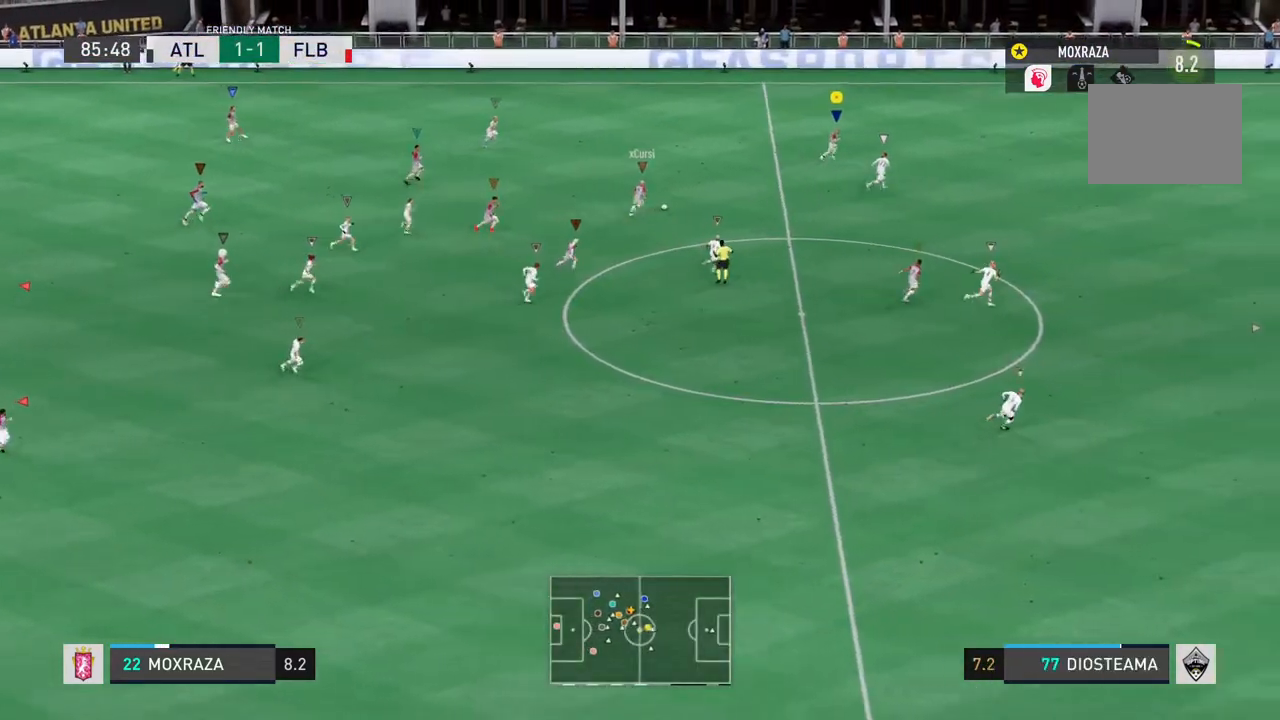
{"buttons": ["R2"], "left_stick": "up", "right_stick": "center", "events": []}
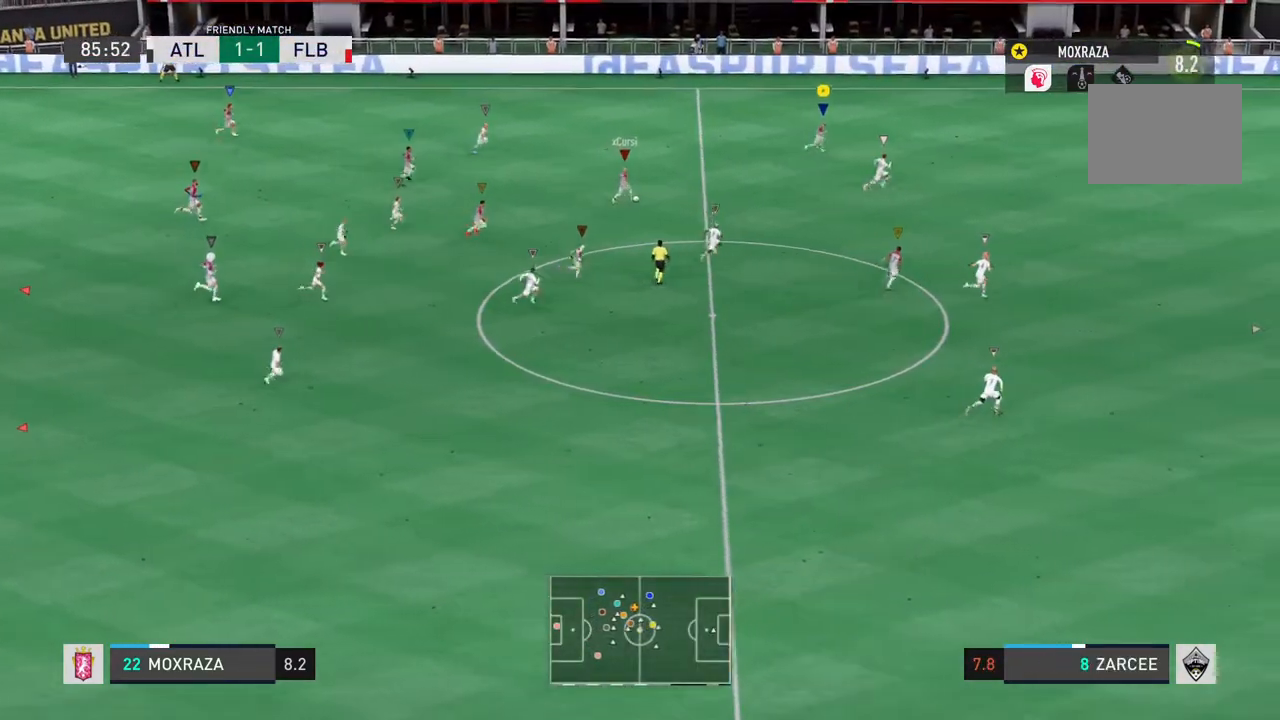
{"buttons": ["R2"], "left_stick": "up", "right_stick": "center", "events": []}